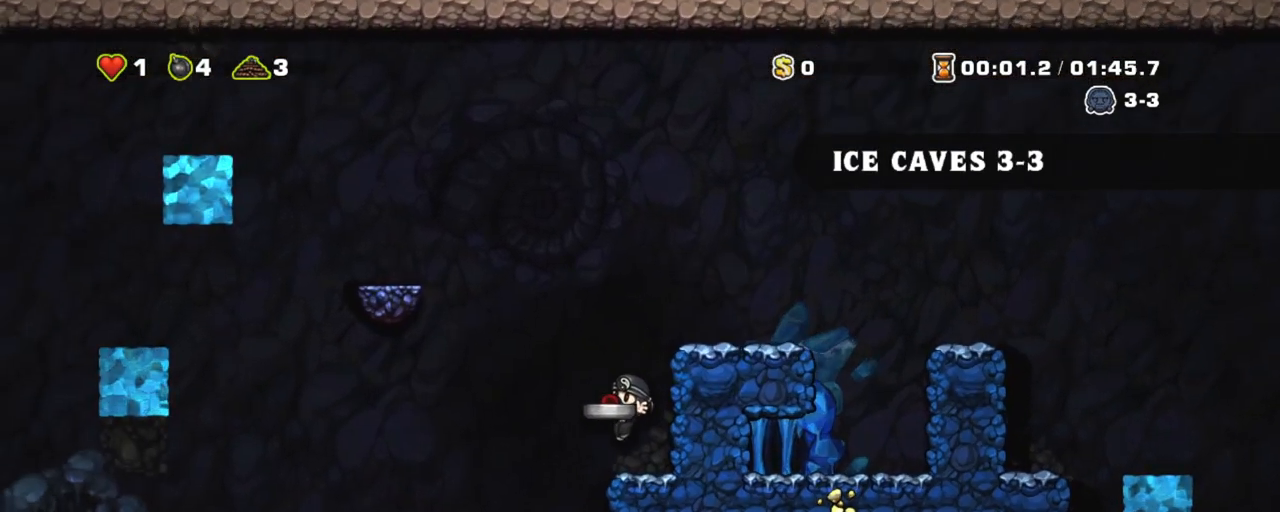
Gameplay with keyboard; each line is a JSON object with the keys held at the frame after it. "events" lists presses ("down") and releases ("up") of "a", "down", "escape", "left", "right", "s", "shift", "space", "tab", "up", "x" and "z" between this image and that frame as [ms after this image, input, new state], when the widget could be followed in between. No other keys are recorded. Mouse input is not recorded.
{"keys": [], "events": [[167, "left", "up"]]}
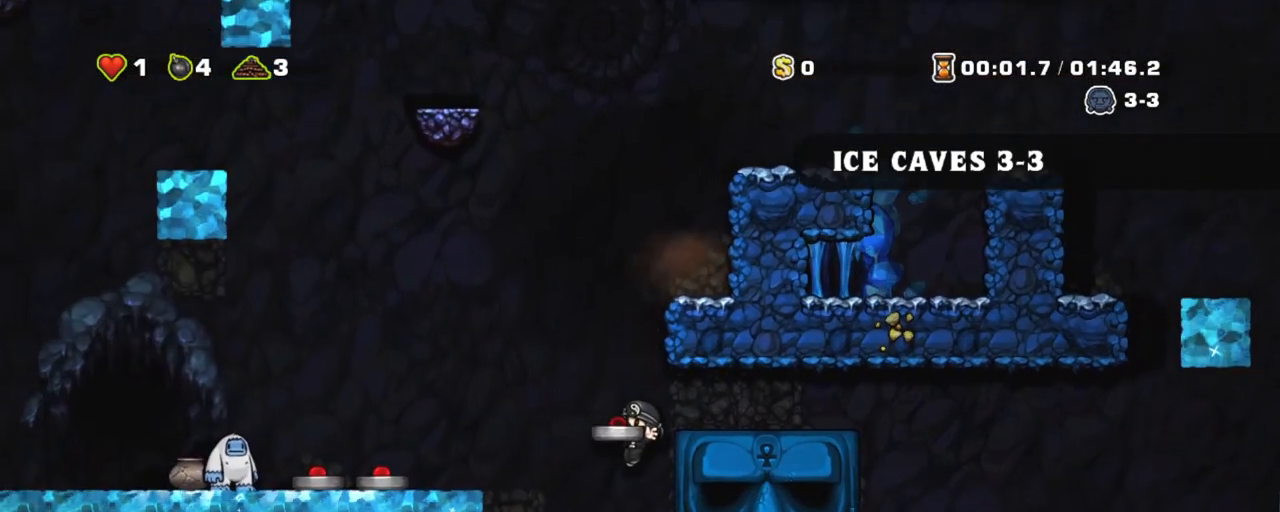
{"keys": ["down", "right"], "events": [[50, "left", "down"], [334, "left", "up"], [334, "right", "down"], [417, "down", "down"]]}
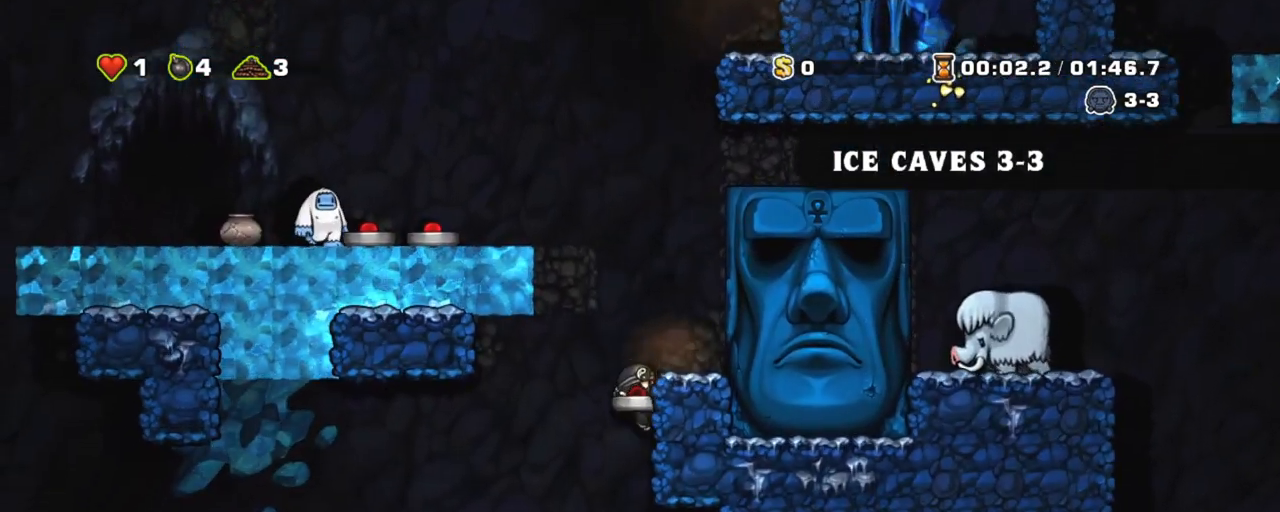
{"keys": ["shift"], "events": [[16, "right", "up"], [116, "shift", "down"], [200, "left", "down"], [200, "z", "down"], [300, "down", "up"], [300, "z", "up"], [483, "left", "up"]]}
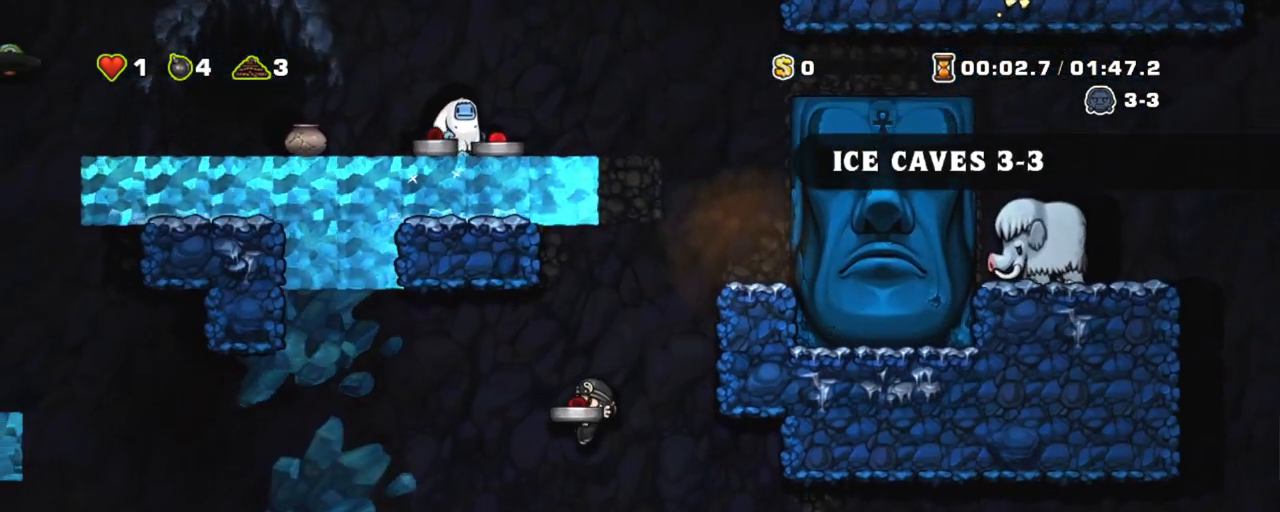
{"keys": ["shift"], "events": [[34, "shift", "up"], [134, "right", "down"], [267, "right", "up"], [367, "left", "down"], [367, "shift", "down"], [401, "left", "up"]]}
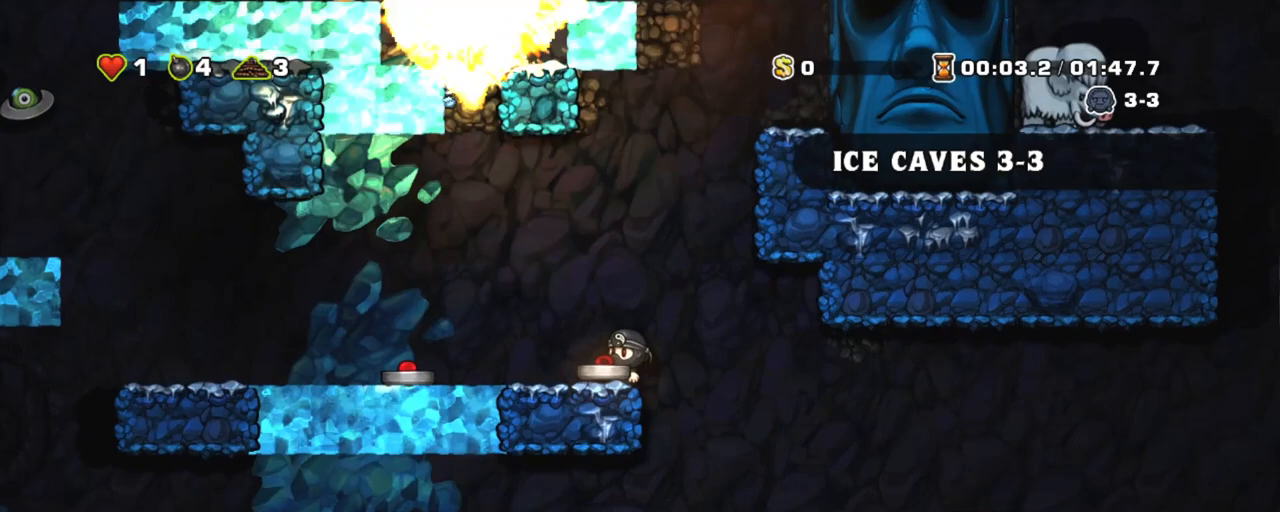
{"keys": ["shift"], "events": [[100, "right", "down"], [333, "right", "up"]]}
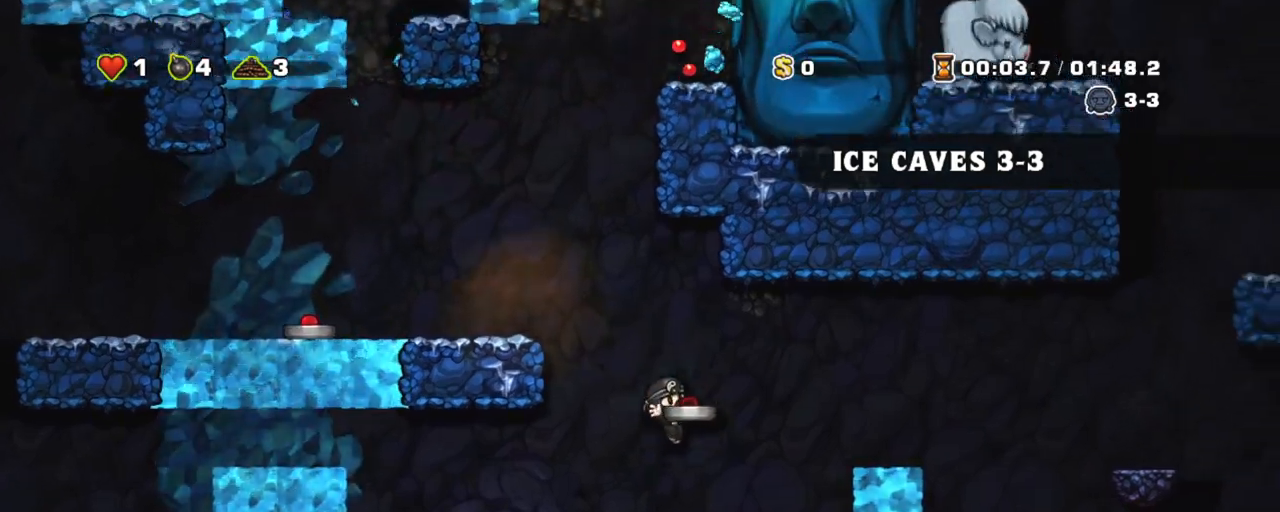
{"keys": ["down", "shift"], "events": [[67, "right", "down"], [117, "right", "up"], [200, "down", "down"]]}
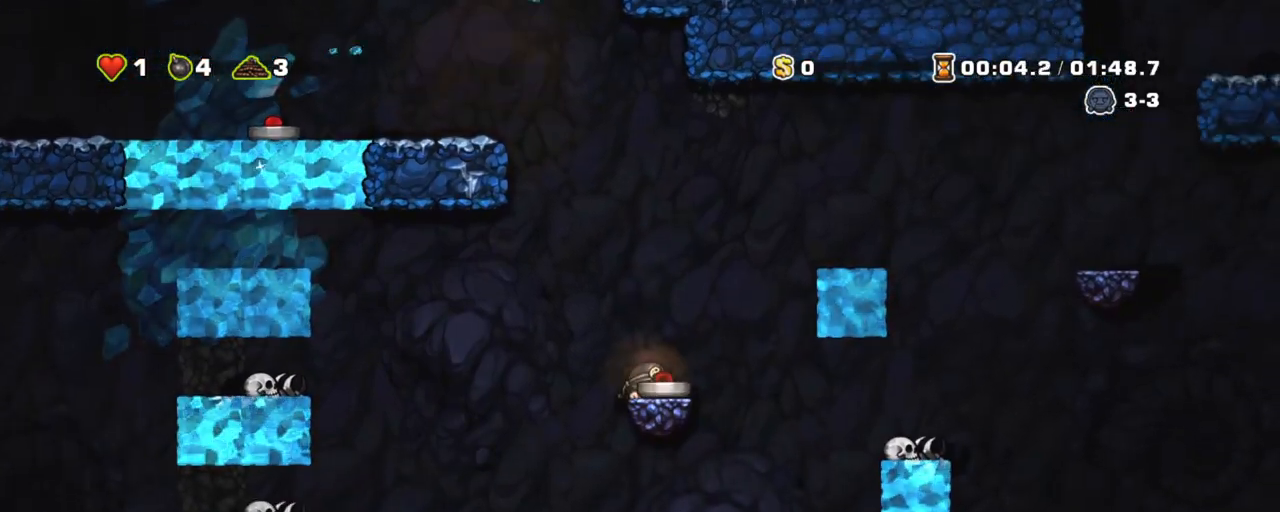
{"keys": ["down", "shift"], "events": []}
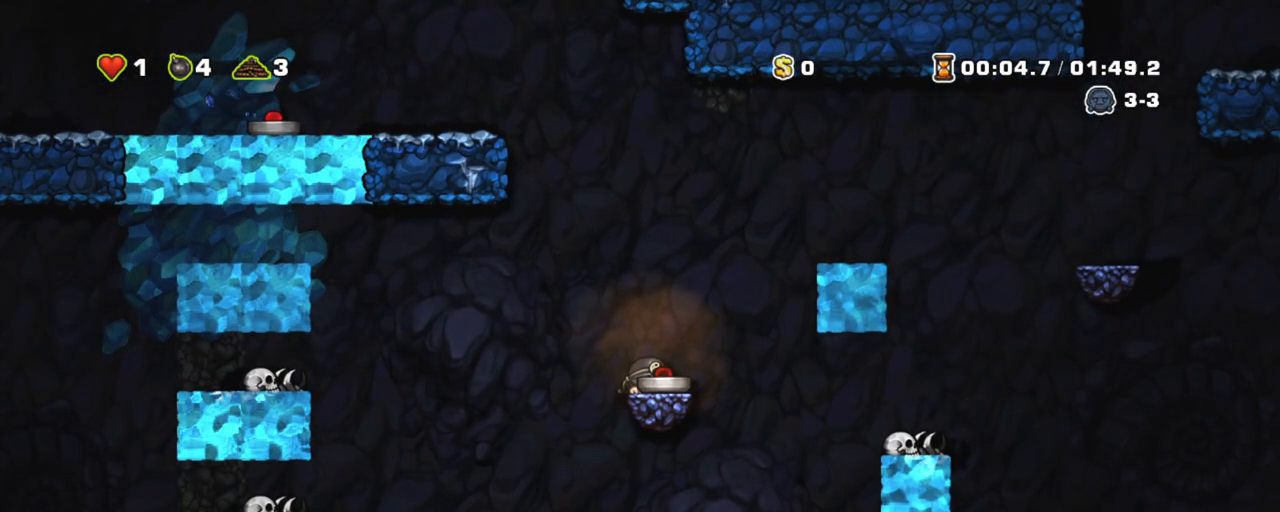
{"keys": ["down", "shift"], "events": []}
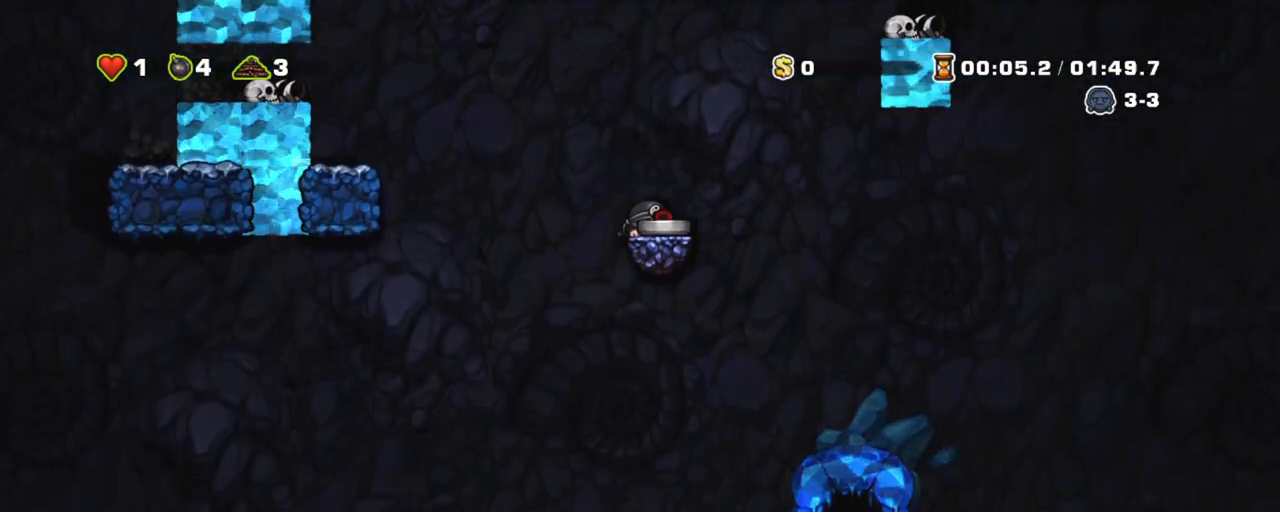
{"keys": ["right"], "events": [[116, "down", "up"], [116, "z", "down"], [150, "right", "down"], [200, "z", "up"], [400, "shift", "up"]]}
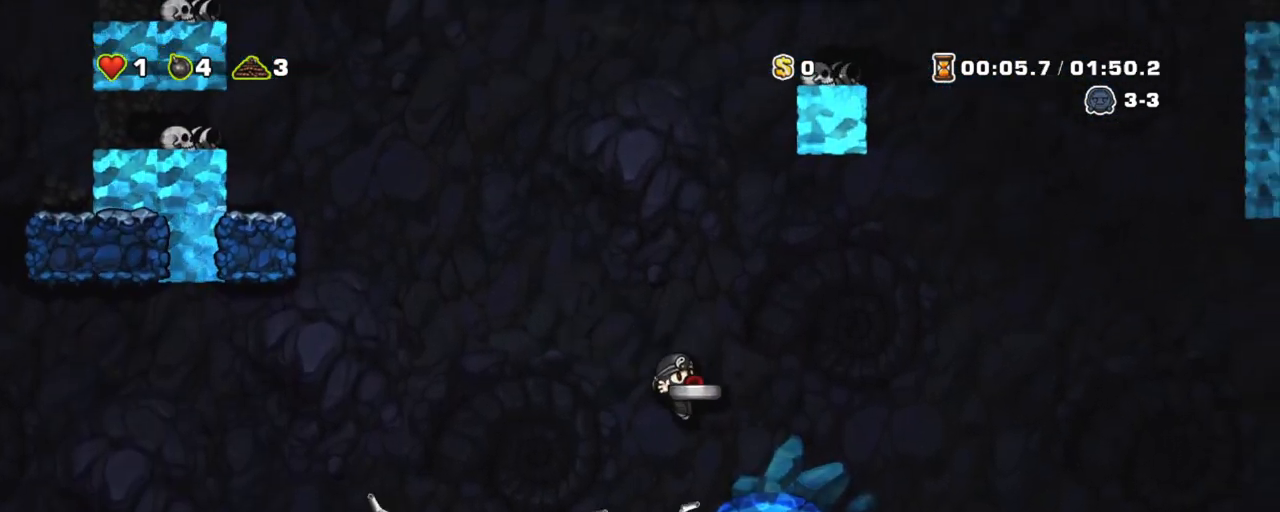
{"keys": [], "events": [[451, "right", "up"], [451, "space", "down"], [501, "space", "up"]]}
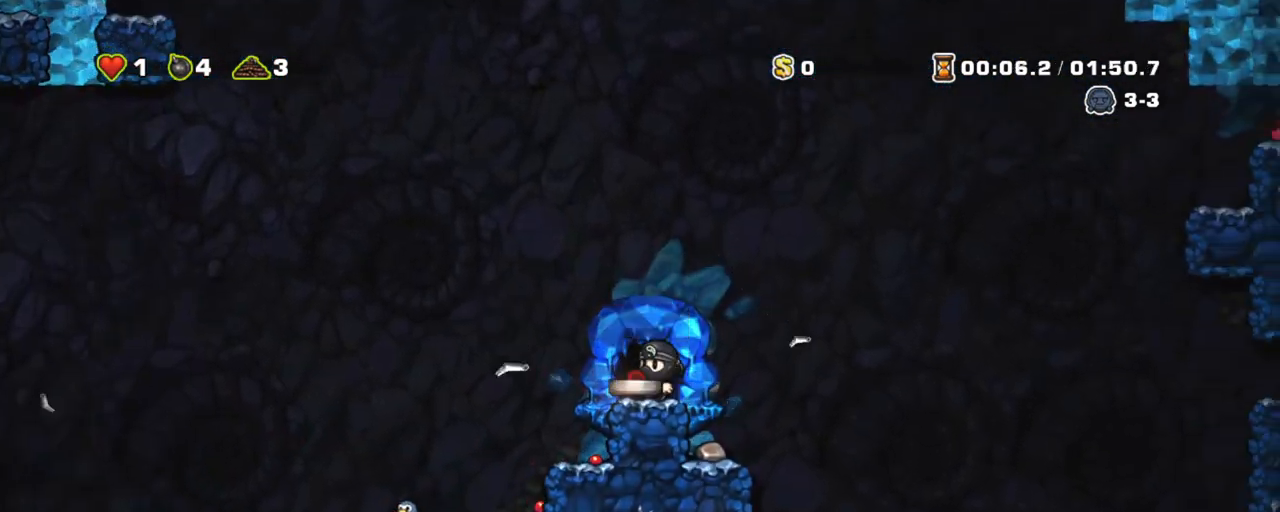
{"keys": [], "events": []}
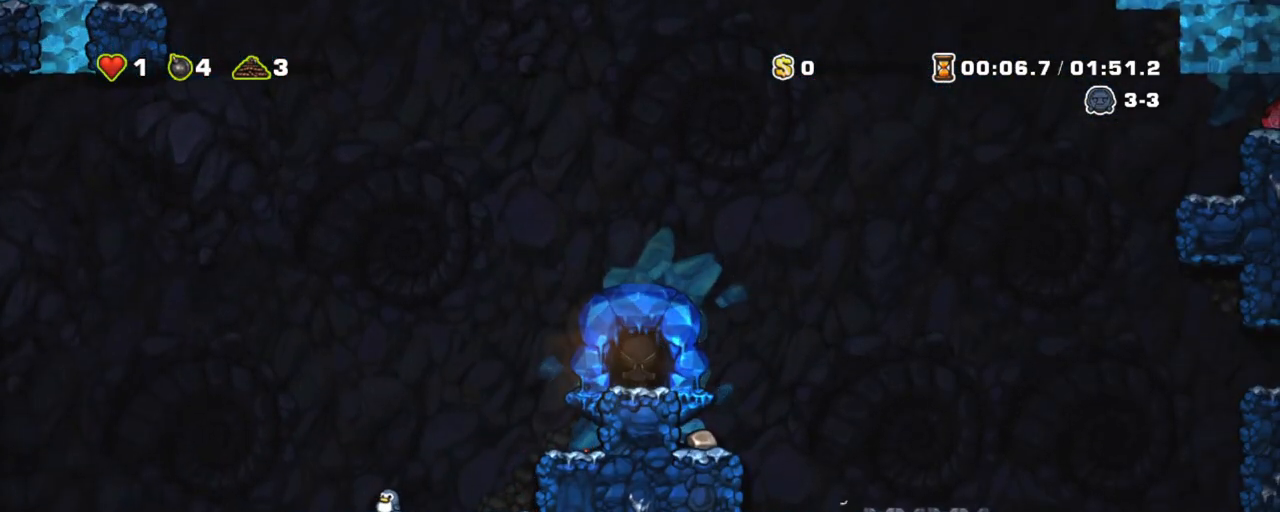
{"keys": [], "events": []}
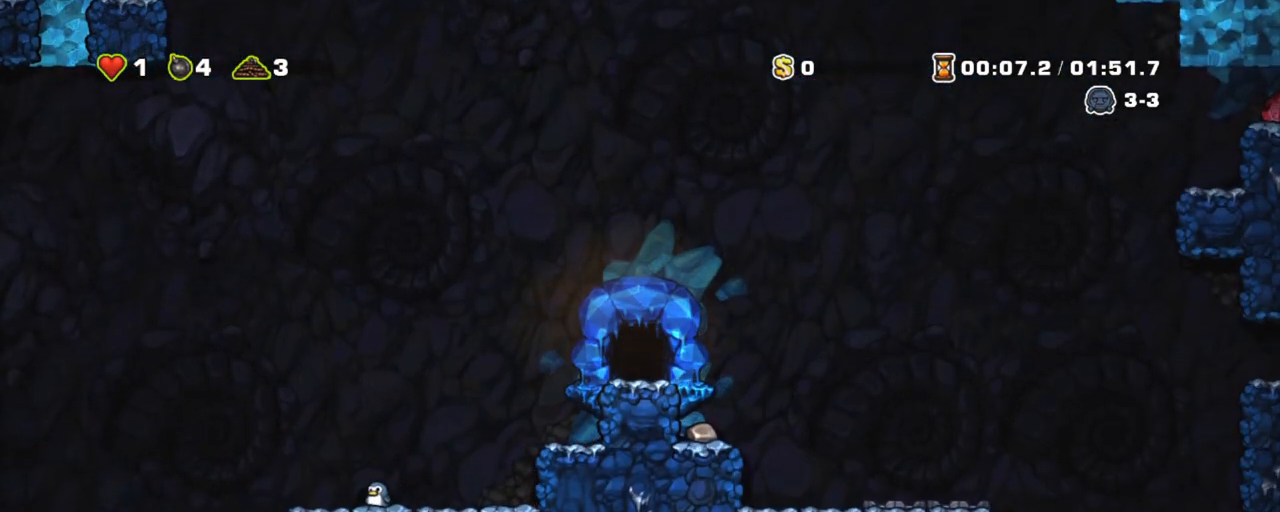
{"keys": [], "events": []}
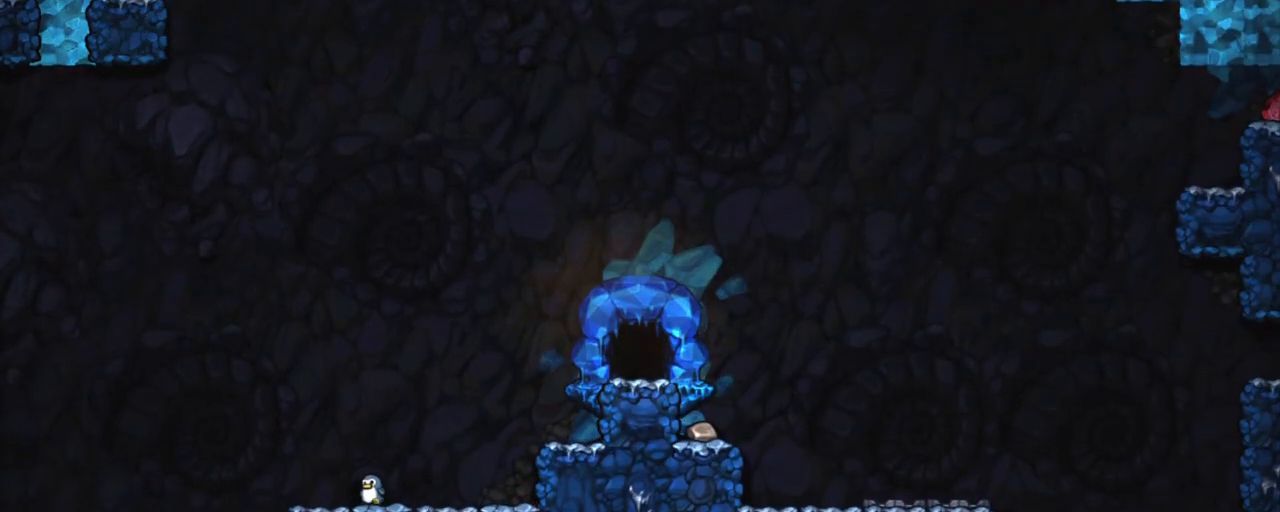
{"keys": [], "events": []}
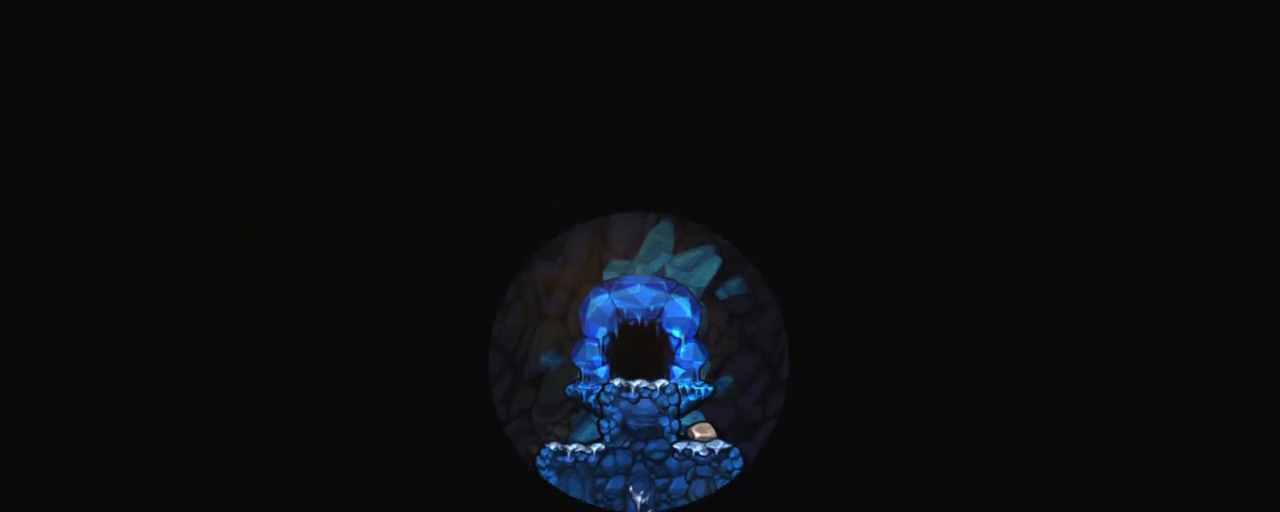
{"keys": [], "events": []}
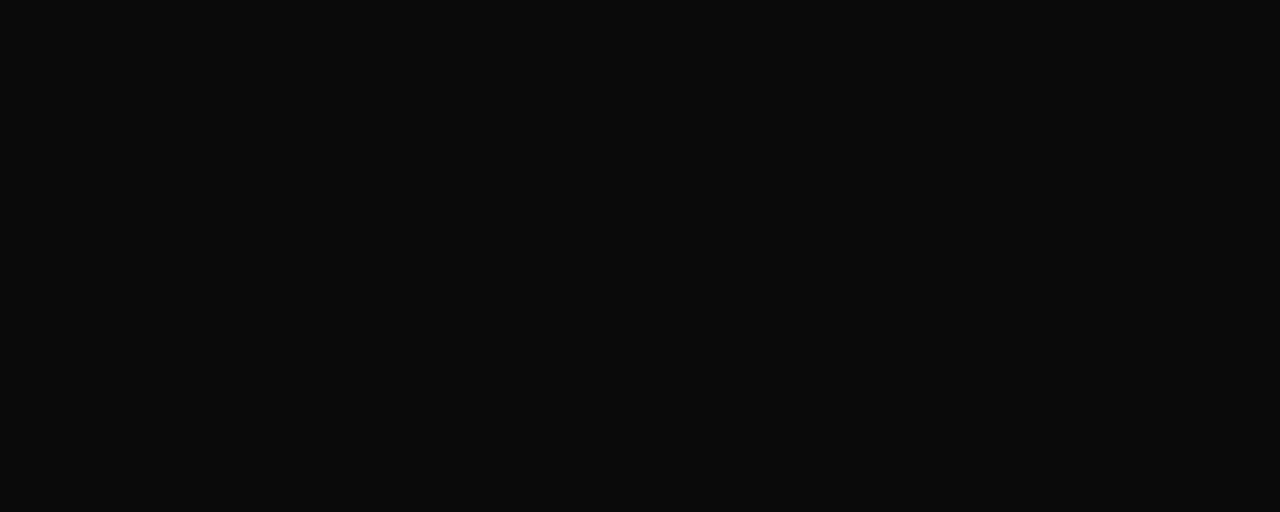
{"keys": [], "events": []}
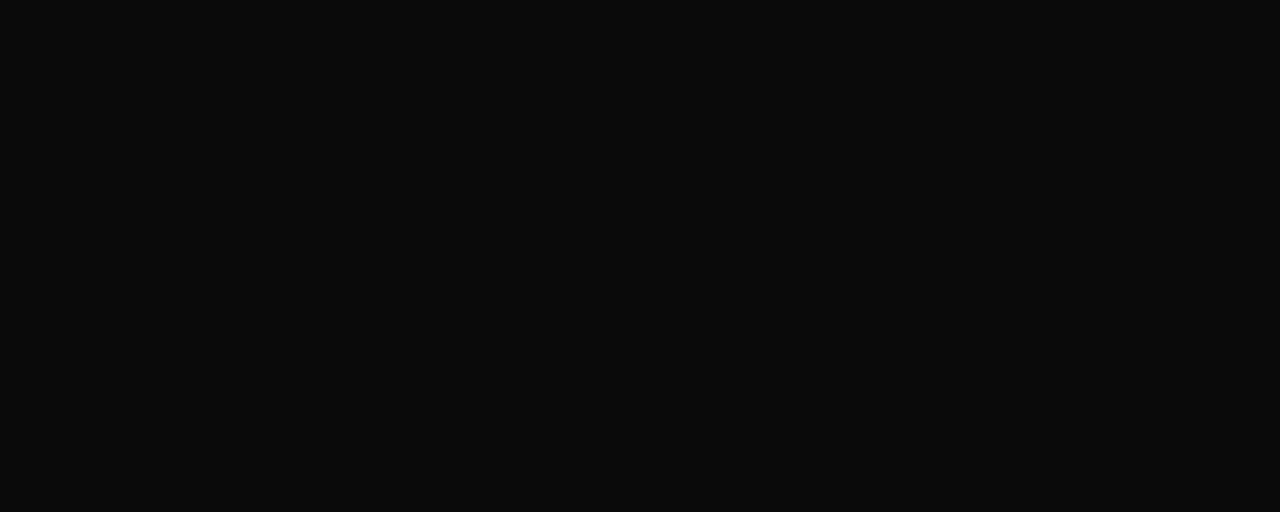
{"keys": ["z"], "events": [[450, "z", "down"]]}
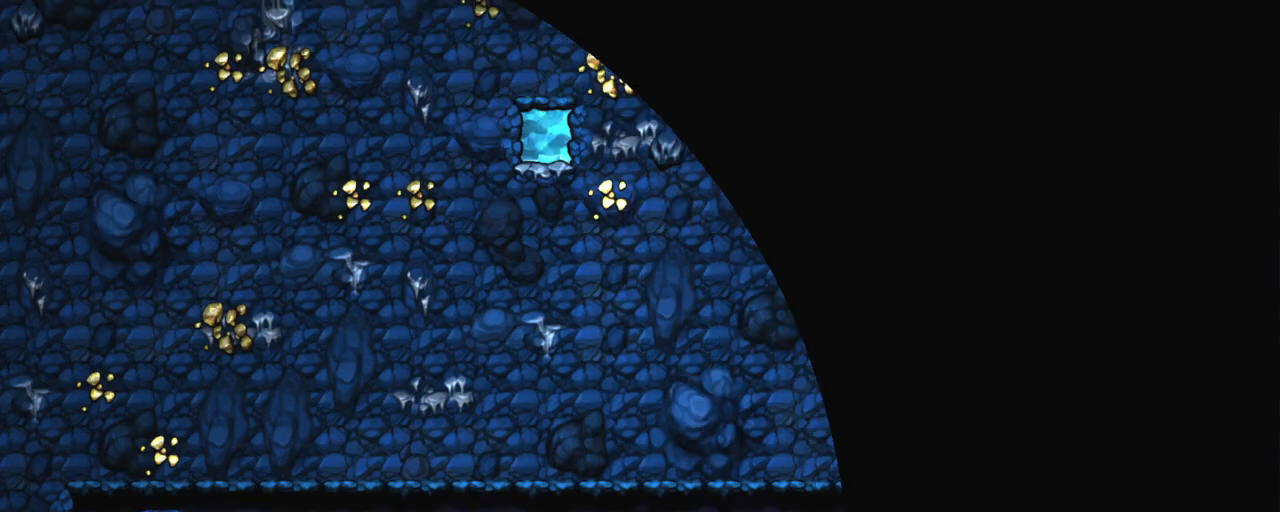
{"keys": ["z"], "events": [[67, "z", "up"], [151, "z", "down"], [251, "z", "up"], [301, "z", "down"], [434, "z", "up"], [484, "z", "down"]]}
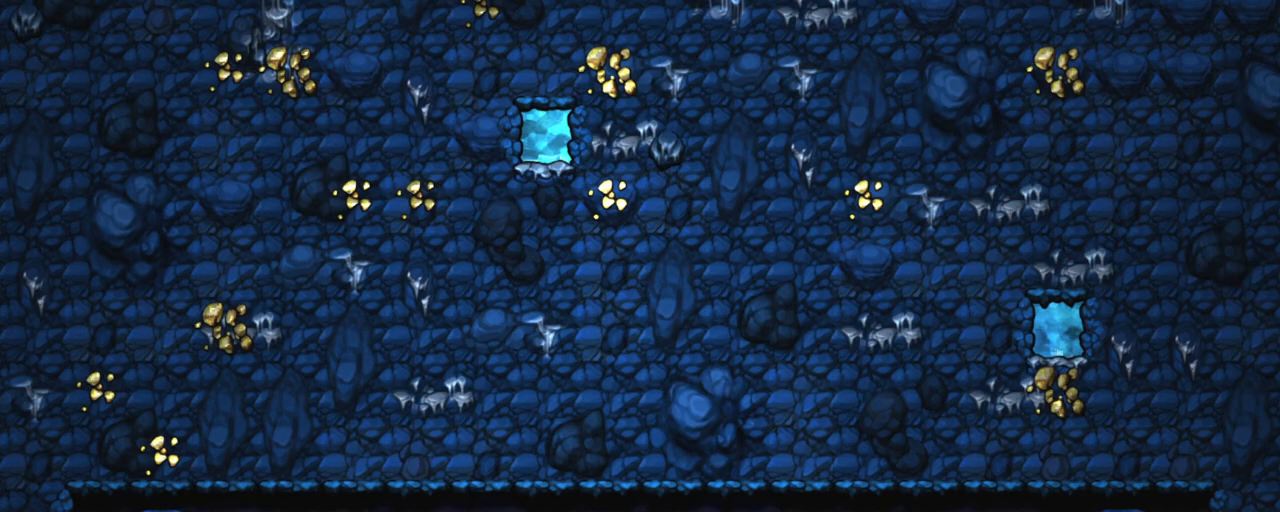
{"keys": [], "events": [[133, "z", "up"], [167, "z", "down"], [267, "z", "up"], [367, "z", "down"], [500, "z", "up"]]}
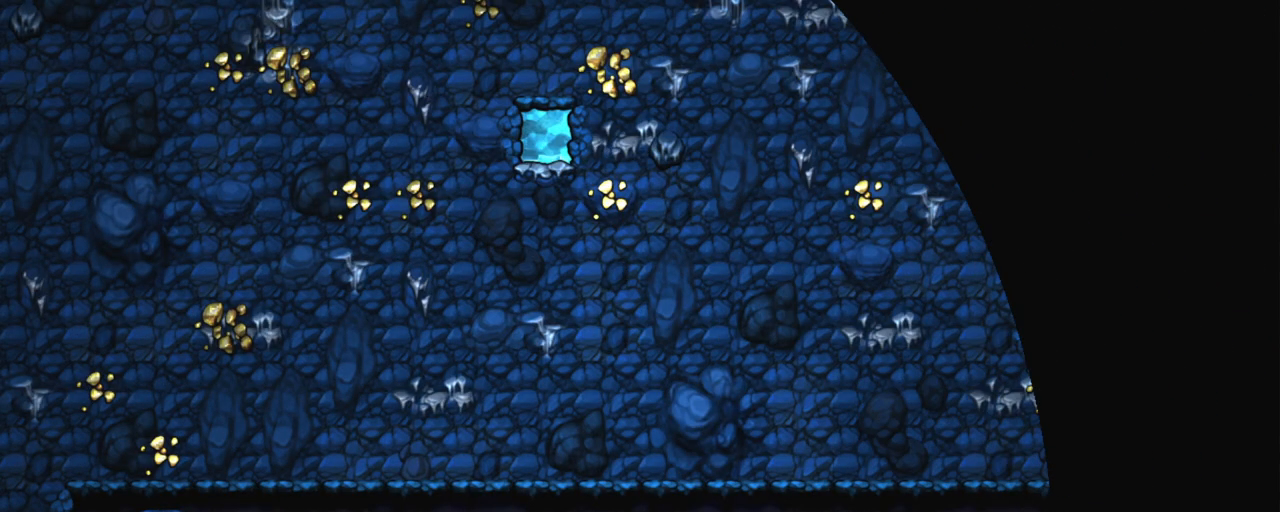
{"keys": [], "events": []}
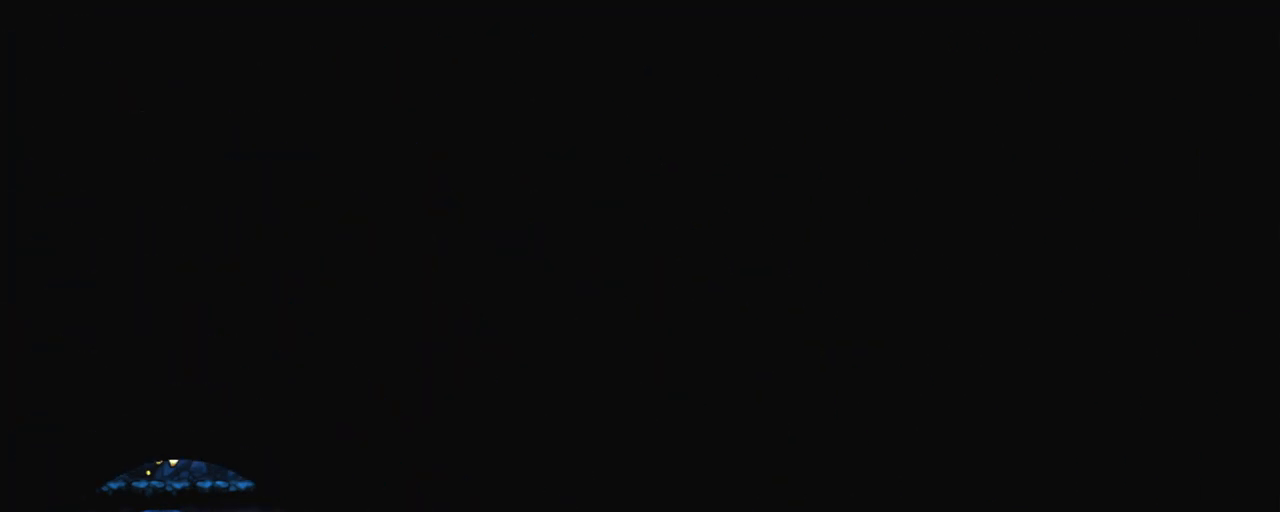
{"keys": [], "events": []}
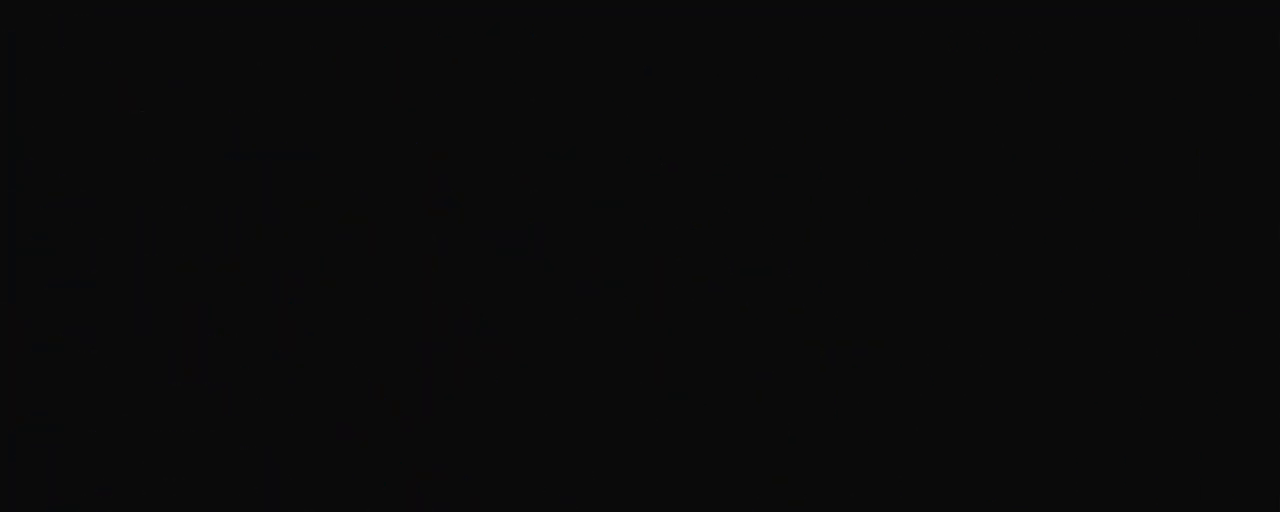
{"keys": [], "events": []}
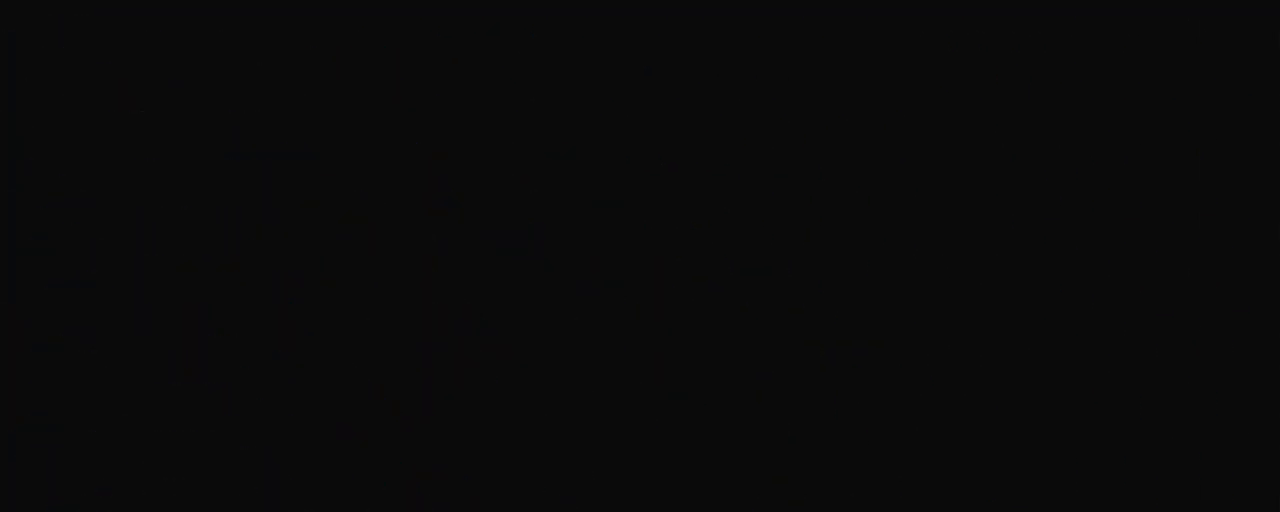
{"keys": [], "events": []}
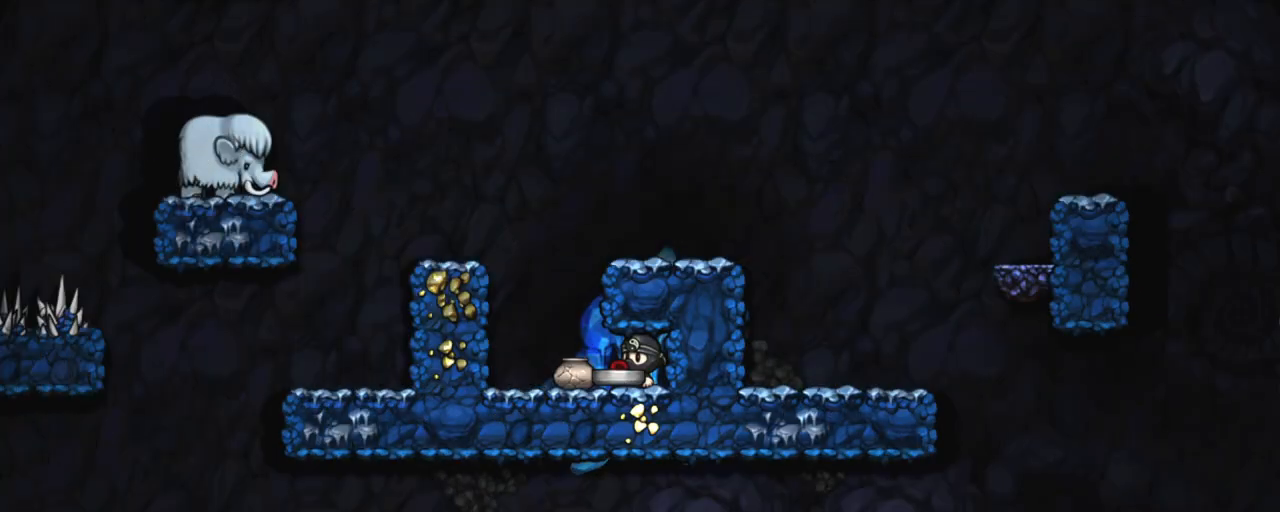
{"keys": ["left", "shift"], "events": [[67, "shift", "down"], [434, "left", "down"]]}
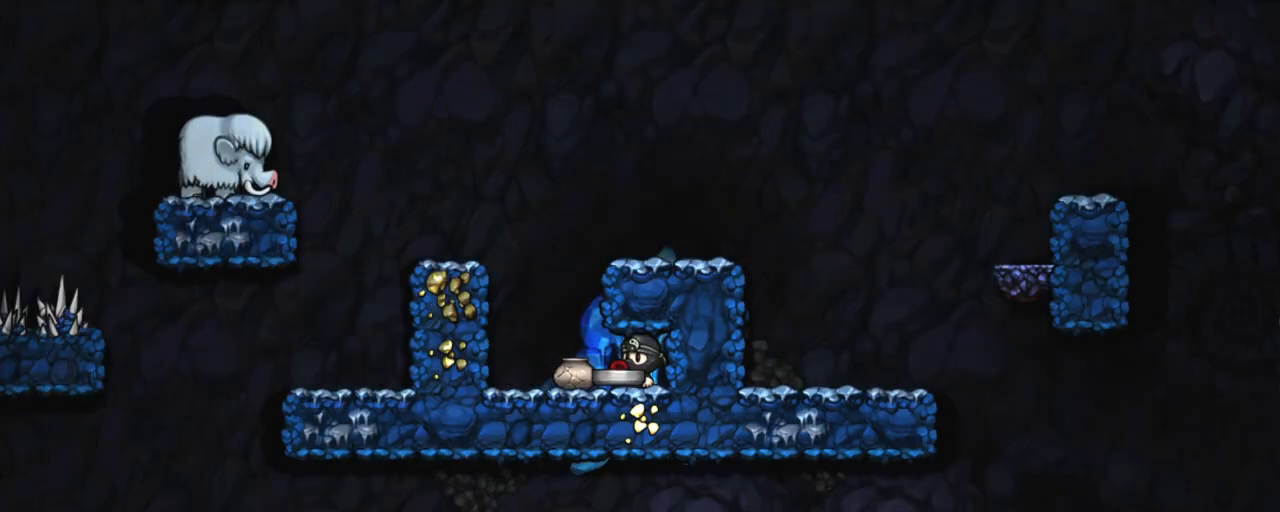
{"keys": ["left", "shift"], "events": [[267, "z", "down"], [417, "z", "up"]]}
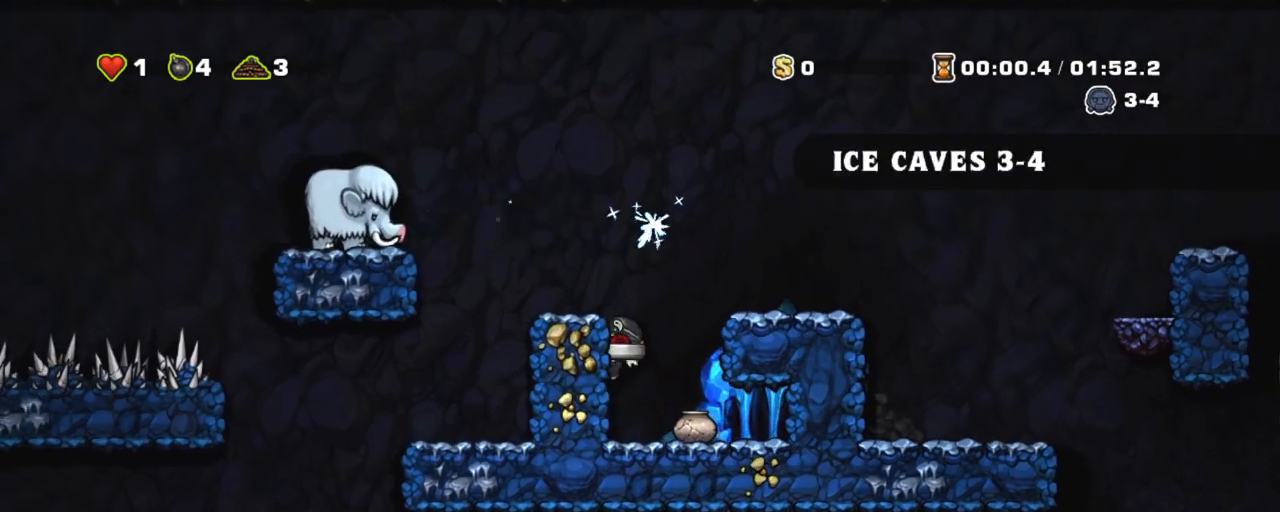
{"keys": ["shift"], "events": [[51, "z", "down"], [284, "z", "up"], [418, "left", "up"]]}
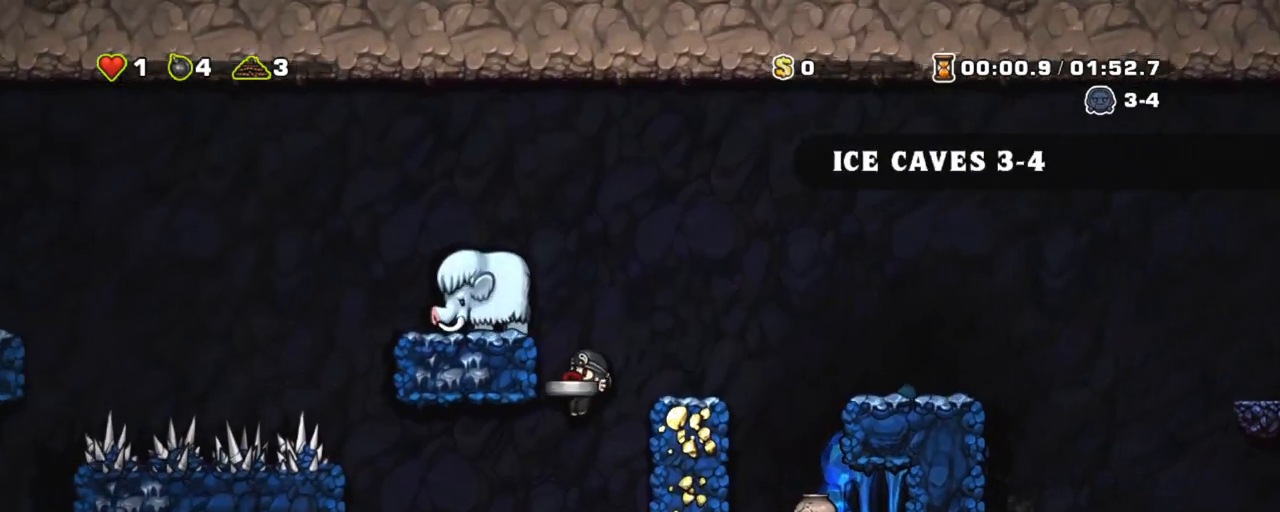
{"keys": [], "events": [[67, "left", "down"], [250, "left", "up"], [250, "shift", "up"]]}
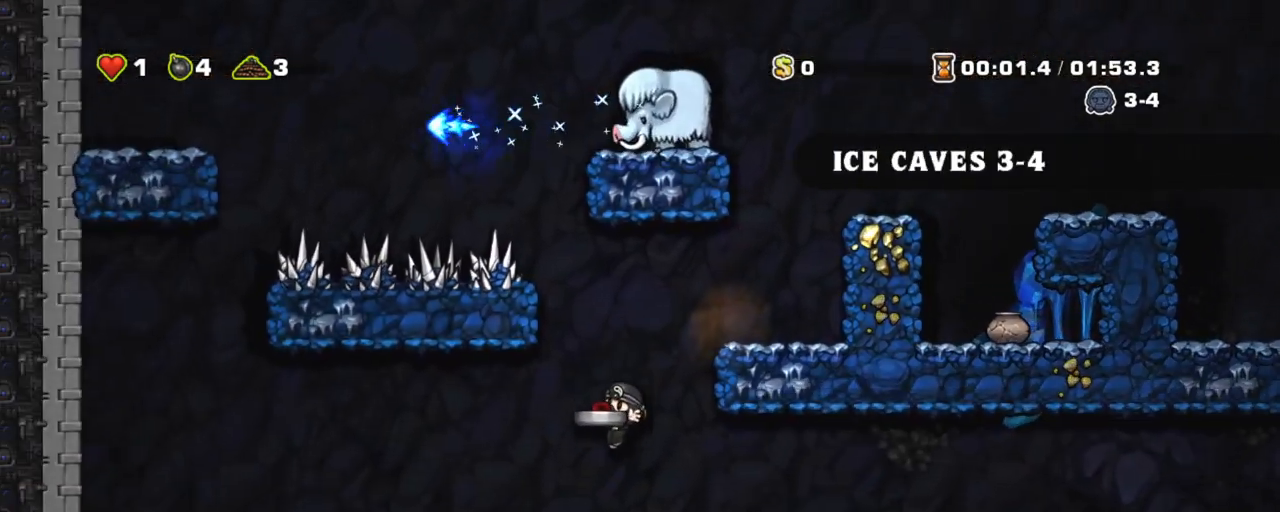
{"keys": ["right"], "events": [[84, "right", "down"]]}
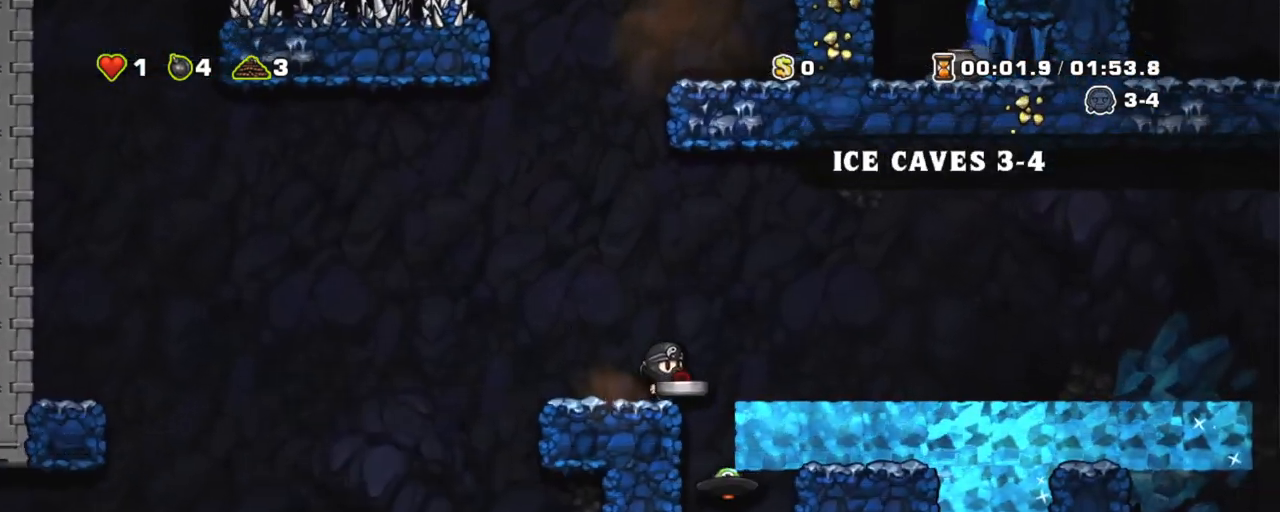
{"keys": ["left", "right", "shift"], "events": [[50, "left", "down"], [100, "right", "up"], [184, "left", "up"], [234, "left", "down"], [234, "shift", "down"], [467, "right", "down"]]}